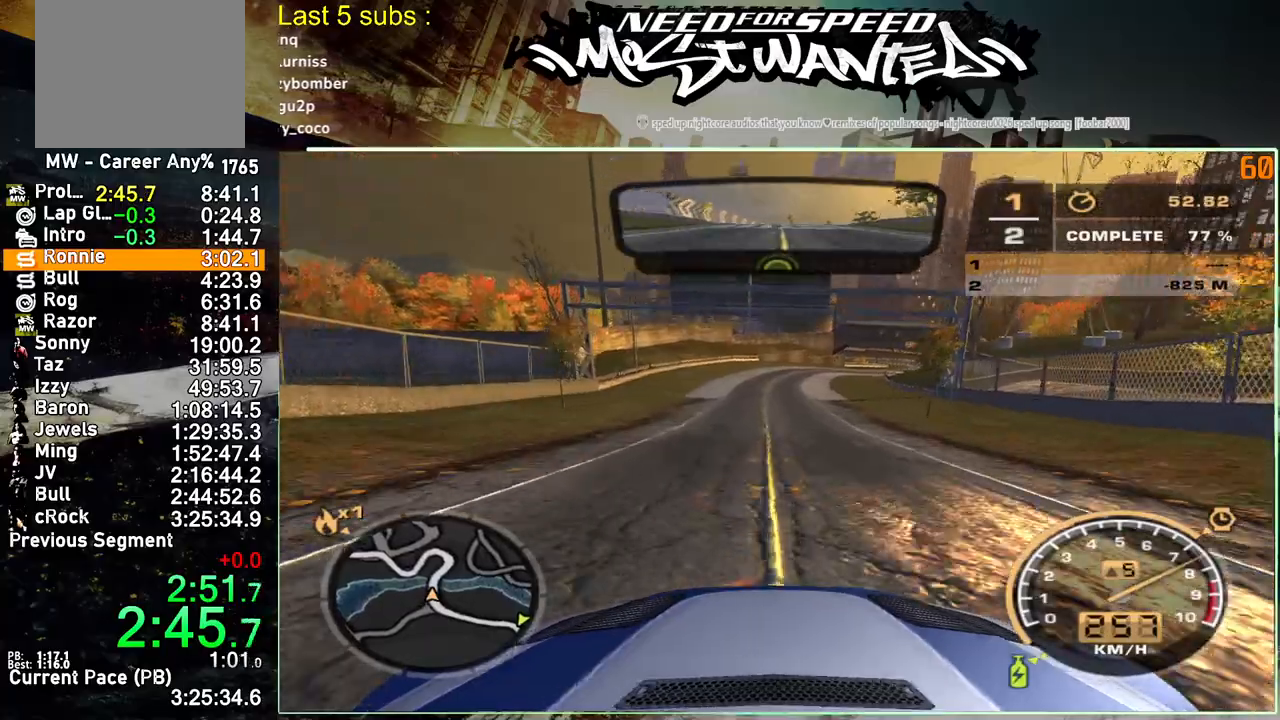
Gameplay with a controller (PlayStation layout); each line is a JSON object with the inputs held at the frame after it. "events" lists button and stick changes between this image and that frame as [ms after this image, input, new state], when the widget could be followed in between. Not read: L3.
{"buttons": ["R2"], "left_stick": "up-right", "right_stick": "center", "events": []}
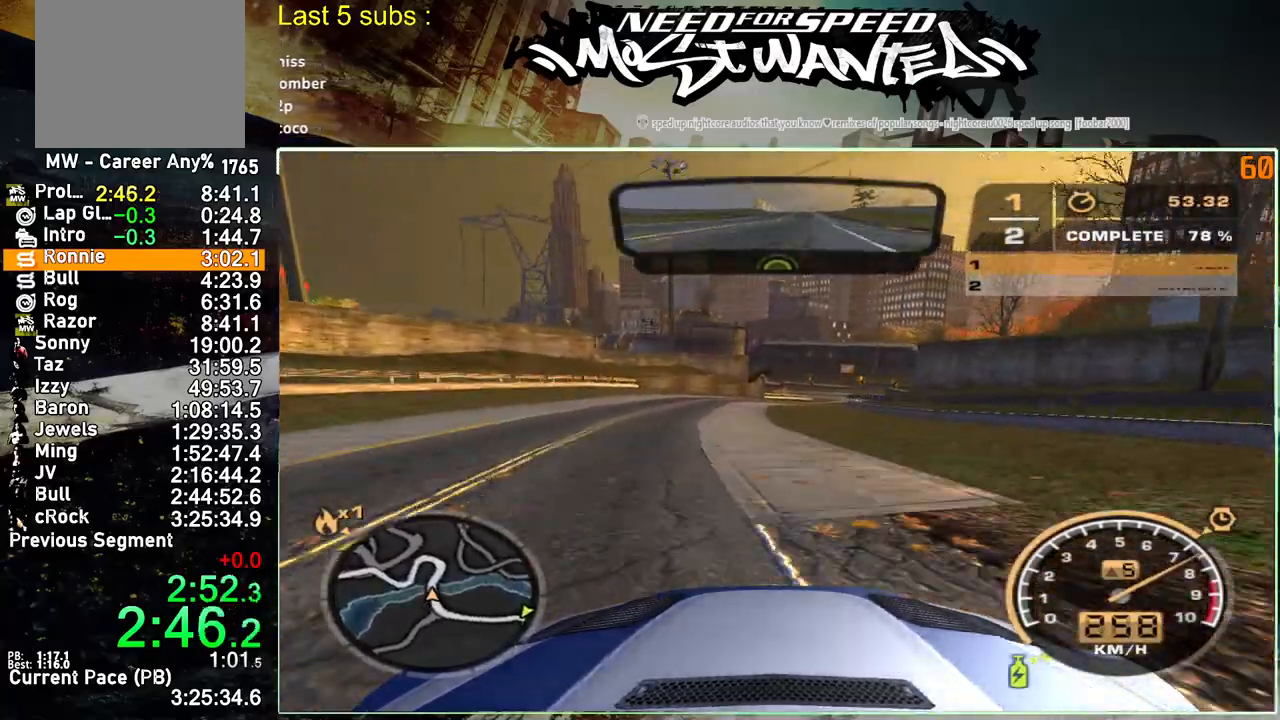
{"buttons": ["R2"], "left_stick": "up-right", "right_stick": "center"}
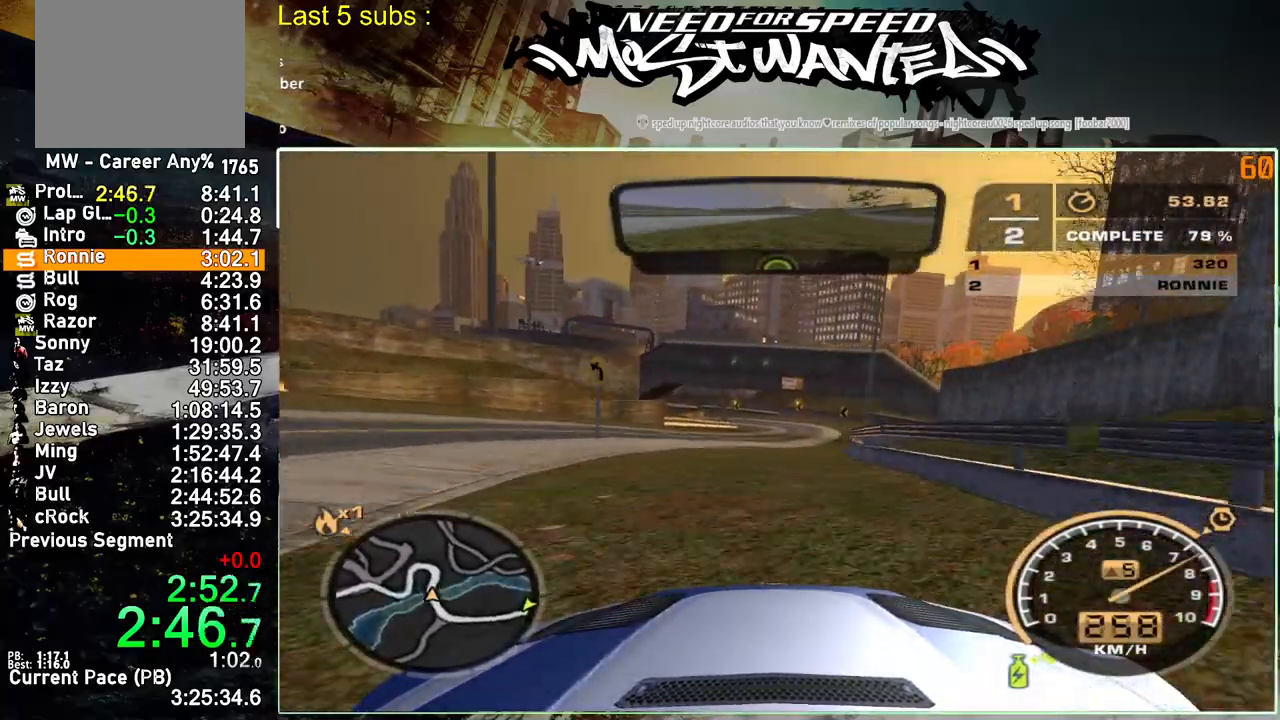
{"buttons": ["R2"], "left_stick": "up-right", "right_stick": "center", "events": []}
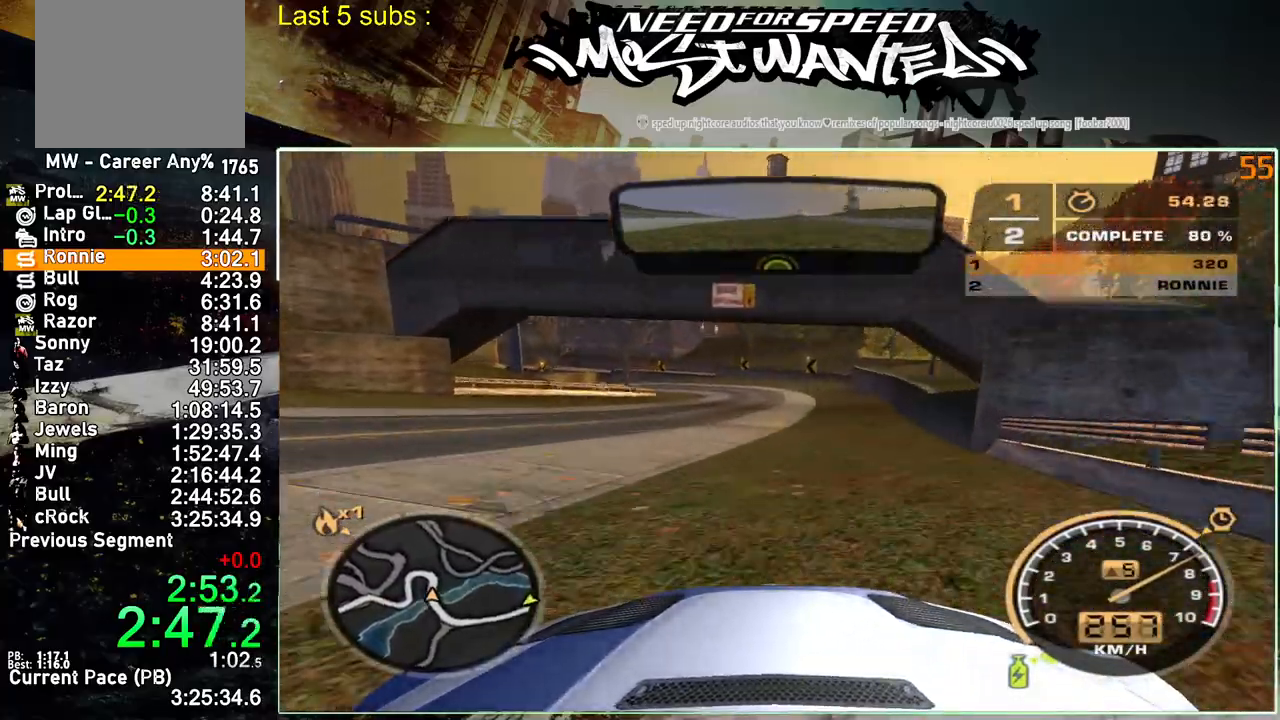
{"buttons": ["L2"], "left_stick": "up", "right_stick": "center", "events": [[133, "R2", "up"], [150, "L2", "down"], [433, "left_stick", "up"]]}
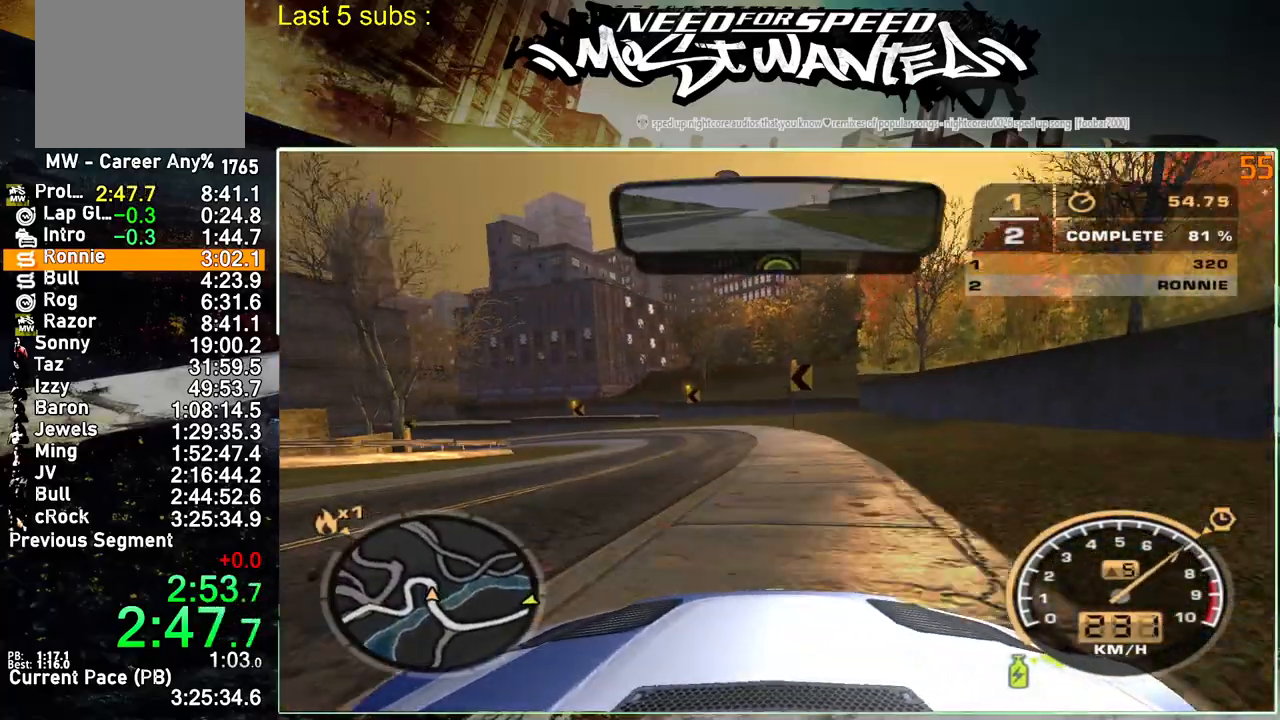
{"buttons": [], "left_stick": "up", "right_stick": "center", "events": [[17, "L2", "up"]]}